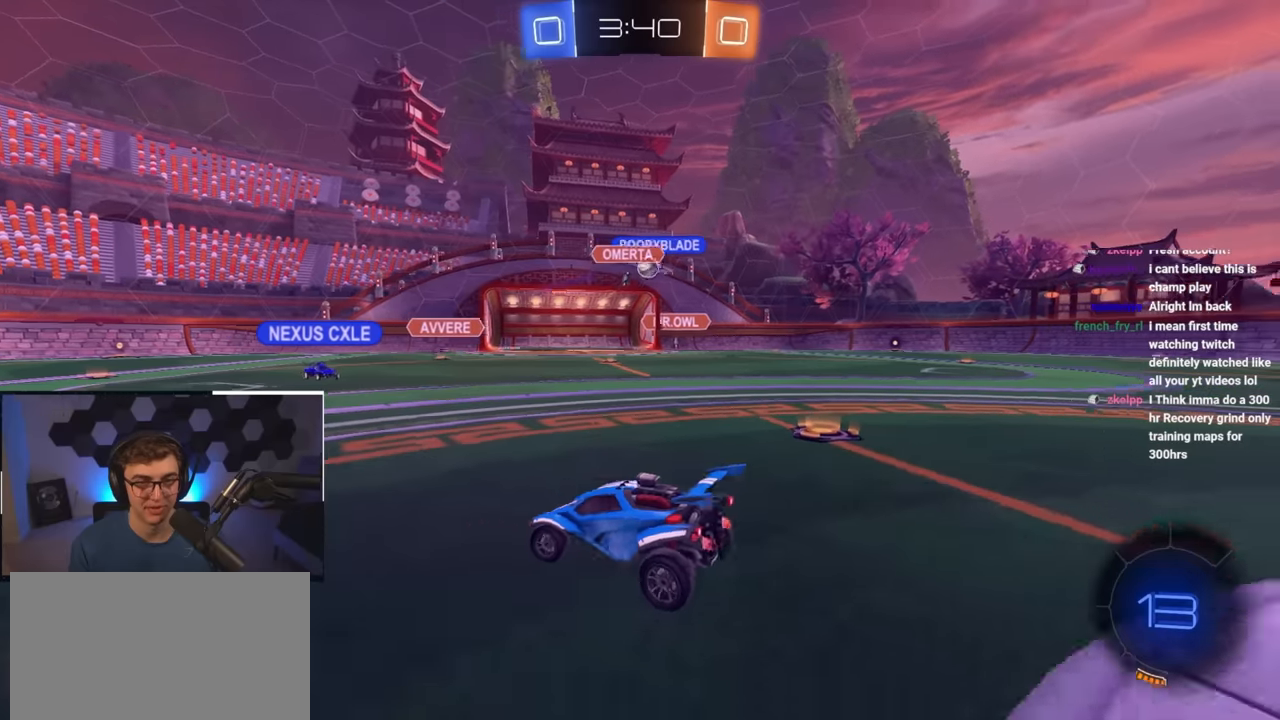
Gameplay with a controller (PlayStation layout); each line is a JSON object with the inputs held at the frame after it. "events" lists button and stick changes between this image and that frame as [ms after this image, input, new state], when the widget could be followed in between.
{"buttons": ["CROSS"], "left_stick": "down", "right_stick": "center", "events": [[50, "left_stick", "down-right"], [417, "left_stick", "down"], [450, "CROSS", "down"]]}
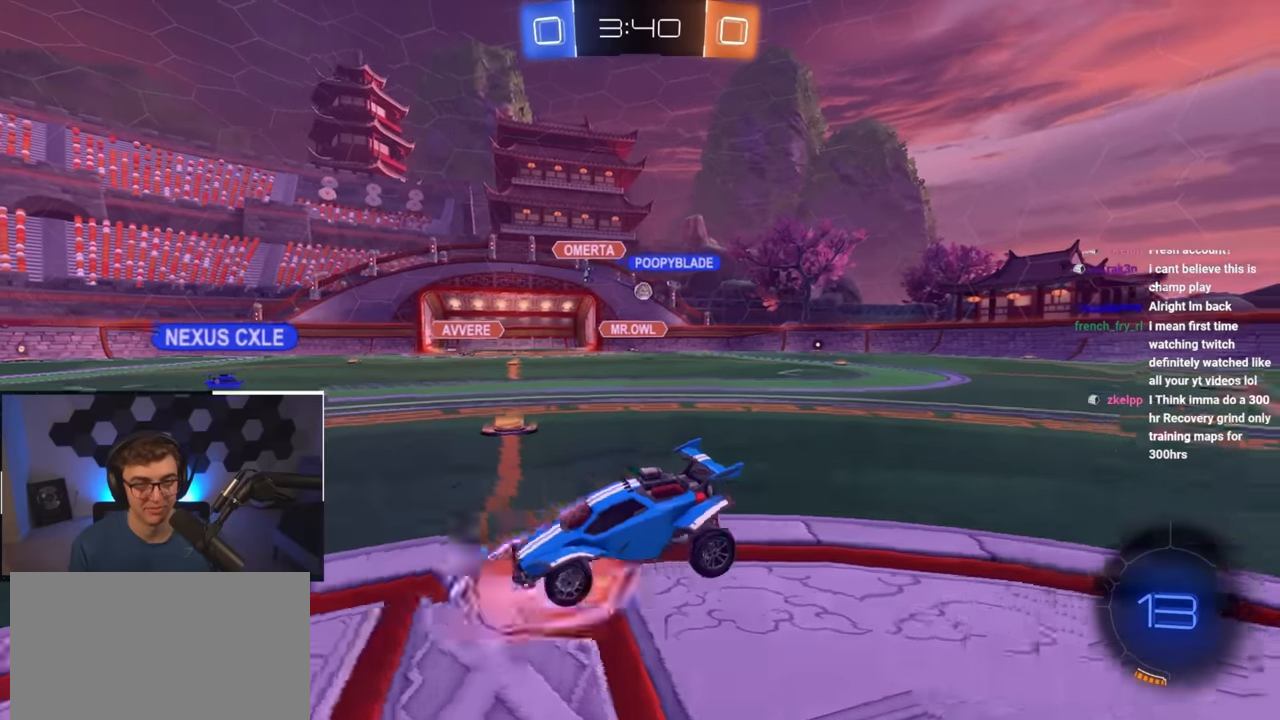
{"buttons": ["SQUARE", "L2"], "left_stick": "up", "right_stick": "center", "events": [[34, "CROSS", "up"], [67, "CROSS", "down"], [200, "CROSS", "up"], [317, "SQUARE", "down"], [367, "left_stick", "right"], [417, "L2", "down"], [417, "left_stick", "up"]]}
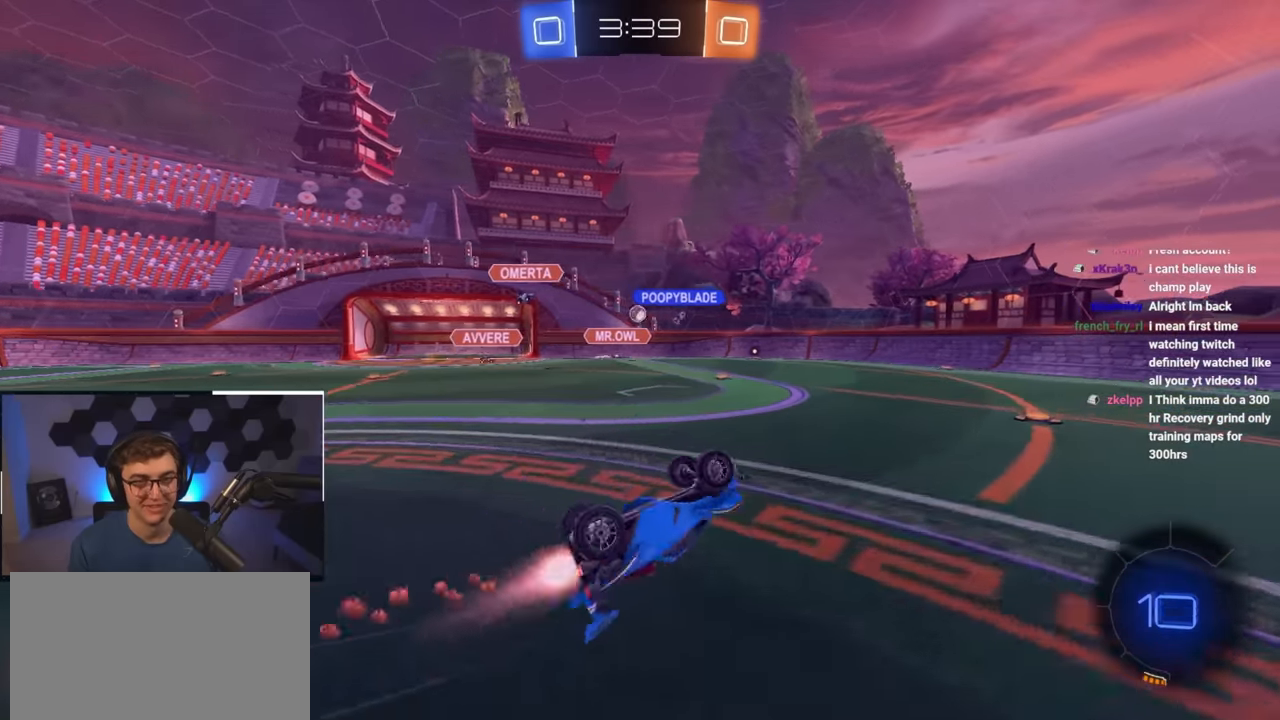
{"buttons": ["L2"], "left_stick": "center", "right_stick": "center", "events": [[117, "L2", "up"], [334, "left_stick", "center"], [400, "SQUARE", "up"], [417, "L2", "down"], [417, "left_stick", "up-left"], [500, "left_stick", "center"]]}
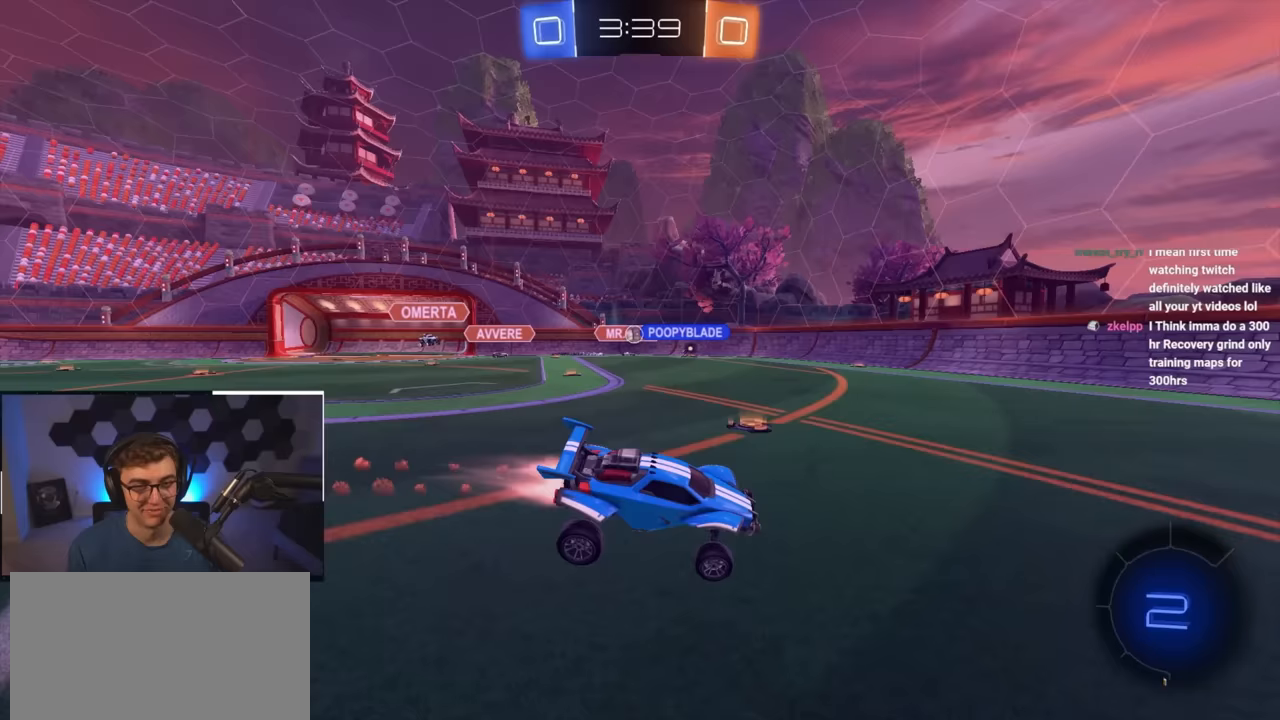
{"buttons": ["R1"], "left_stick": "up-left", "right_stick": "center", "events": [[117, "left_stick", "up-right"], [383, "L2", "up"], [450, "left_stick", "up-left"], [467, "R1", "down"]]}
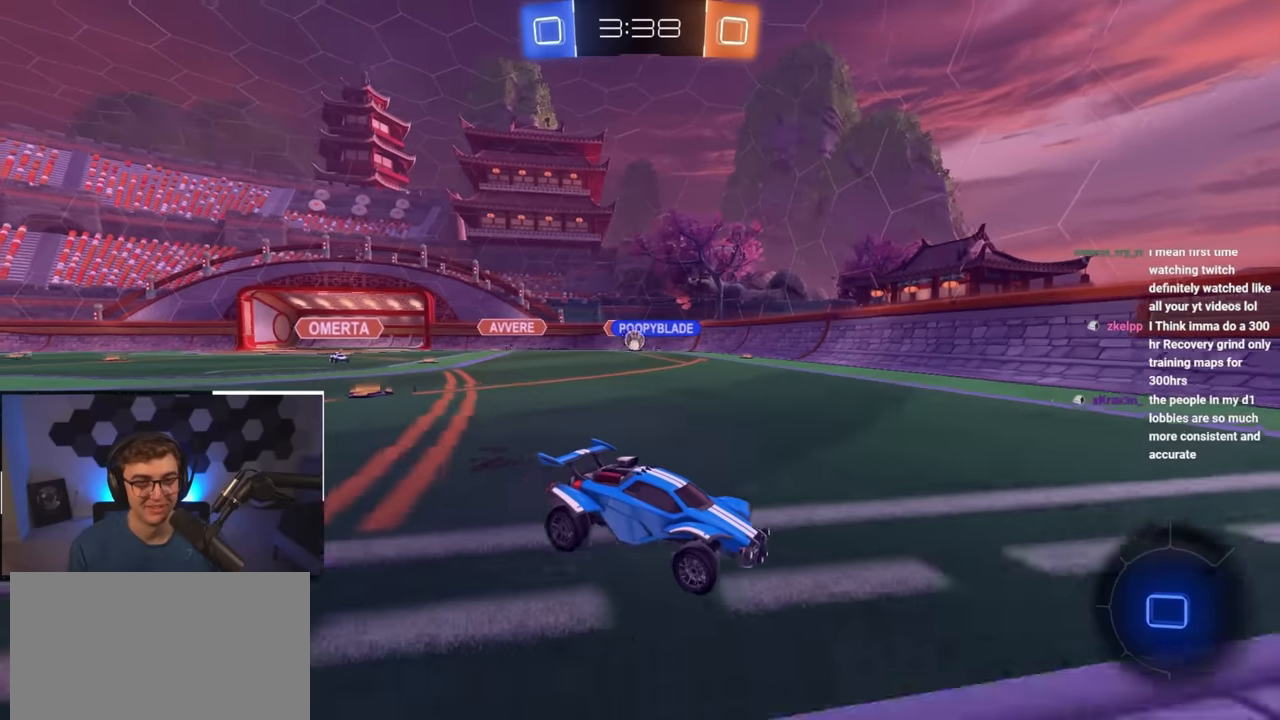
{"buttons": [], "left_stick": "up", "right_stick": "center", "events": [[33, "left_stick", "left"], [133, "R1", "up"], [383, "left_stick", "up"]]}
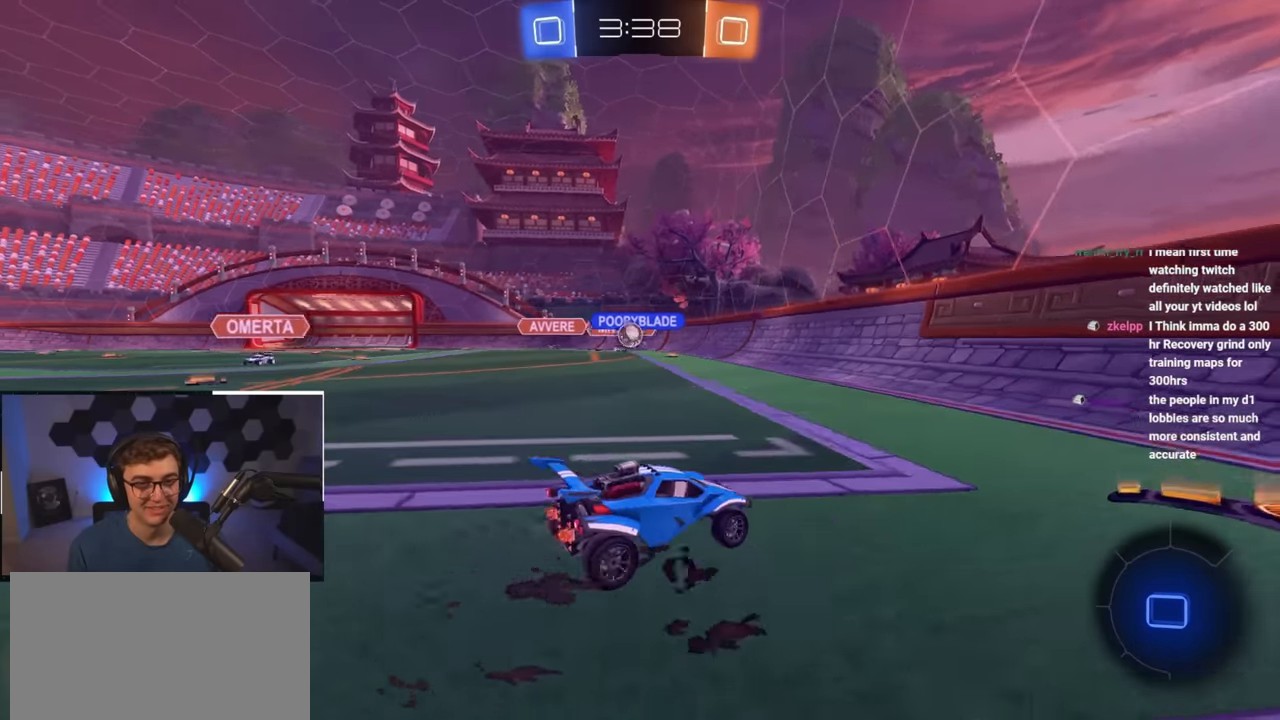
{"buttons": [], "left_stick": "center", "right_stick": "center", "events": [[133, "left_stick", "left"], [200, "left_stick", "down"], [467, "left_stick", "center"]]}
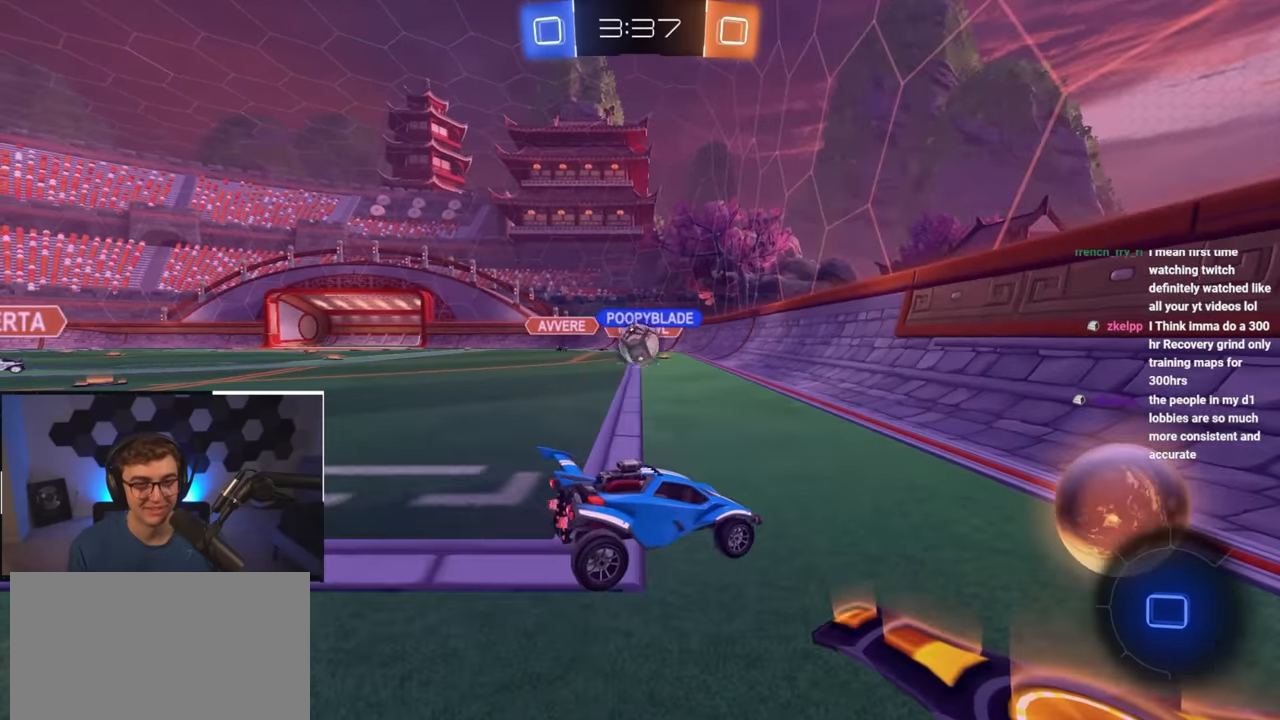
{"buttons": [], "left_stick": "left", "right_stick": "center", "events": [[67, "left_stick", "down"], [233, "left_stick", "up"], [350, "left_stick", "left"]]}
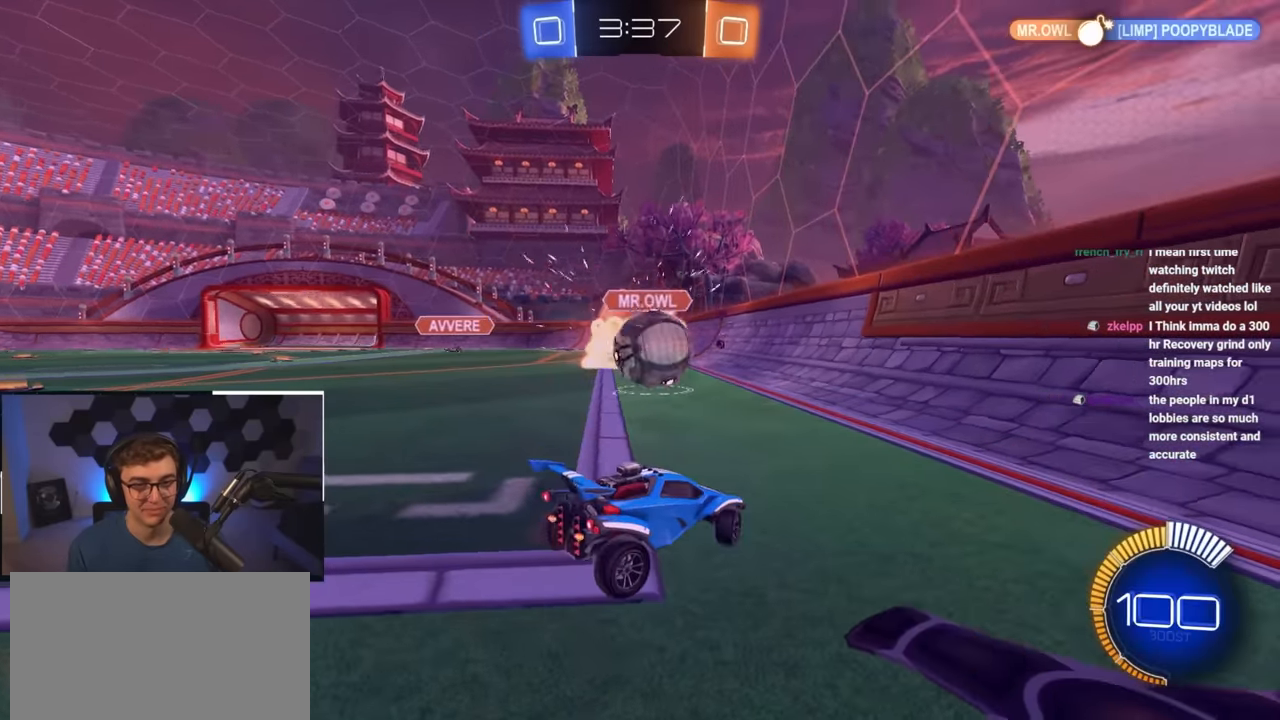
{"buttons": [], "left_stick": "down", "right_stick": "center", "events": [[17, "left_stick", "down"], [67, "left_stick", "right"], [83, "L2", "down"], [117, "left_stick", "up"], [383, "left_stick", "left"], [417, "L2", "up"], [500, "left_stick", "down"]]}
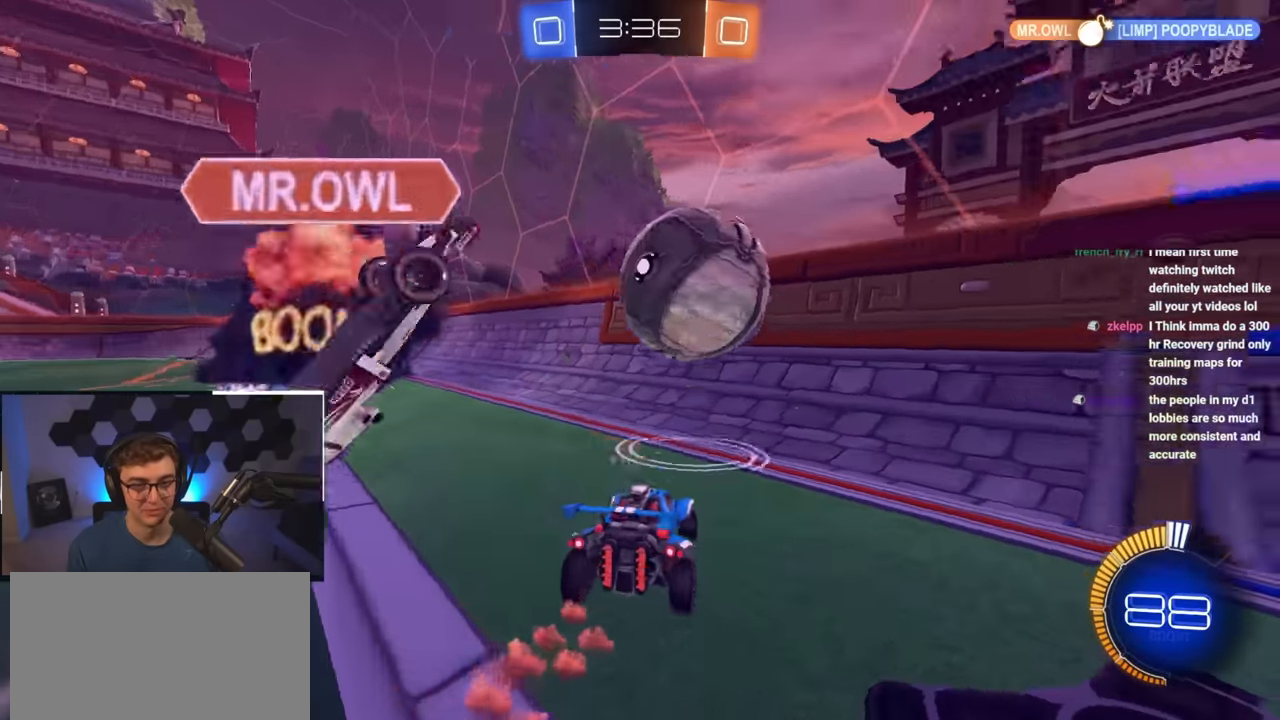
{"buttons": ["L2"], "left_stick": "up-left", "right_stick": "center", "events": [[50, "left_stick", "down-right"], [267, "R1", "down"], [317, "TRIANGLE", "down"], [400, "L2", "down"], [433, "R1", "up"], [433, "TRIANGLE", "up"], [450, "left_stick", "up-left"]]}
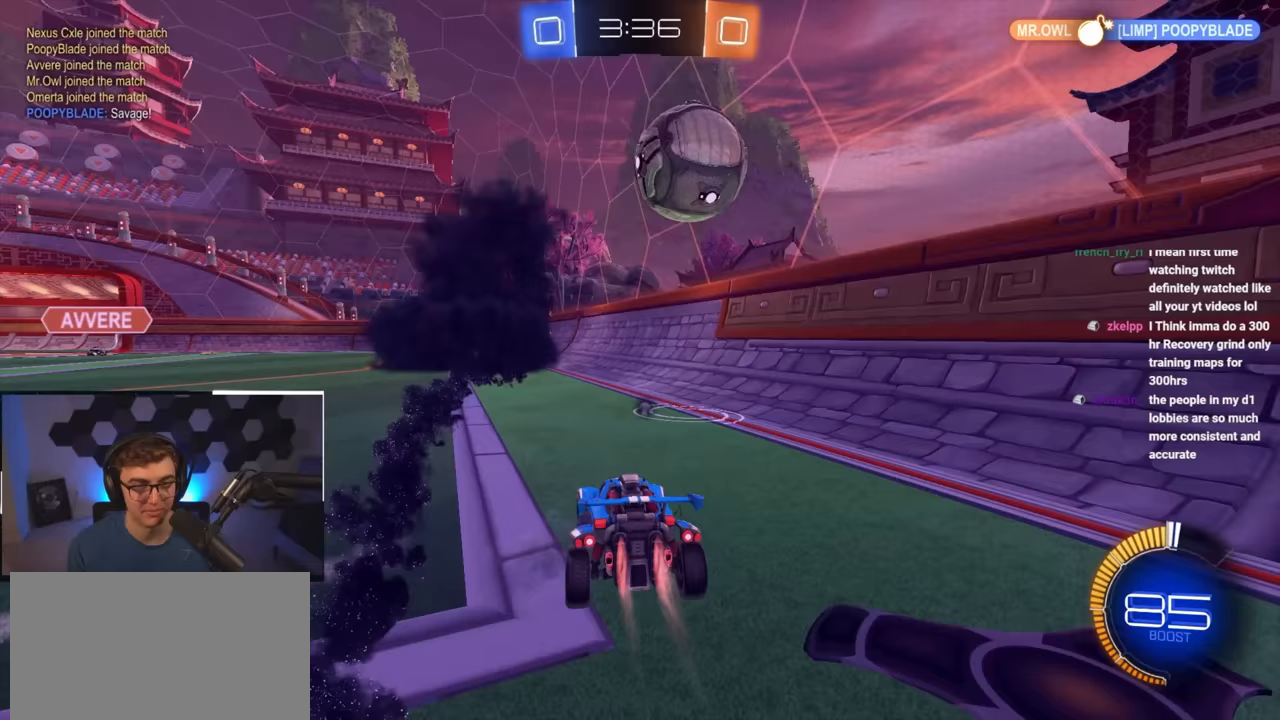
{"buttons": ["L2"], "left_stick": "up-right", "right_stick": "center", "events": [[483, "left_stick", "up-right"]]}
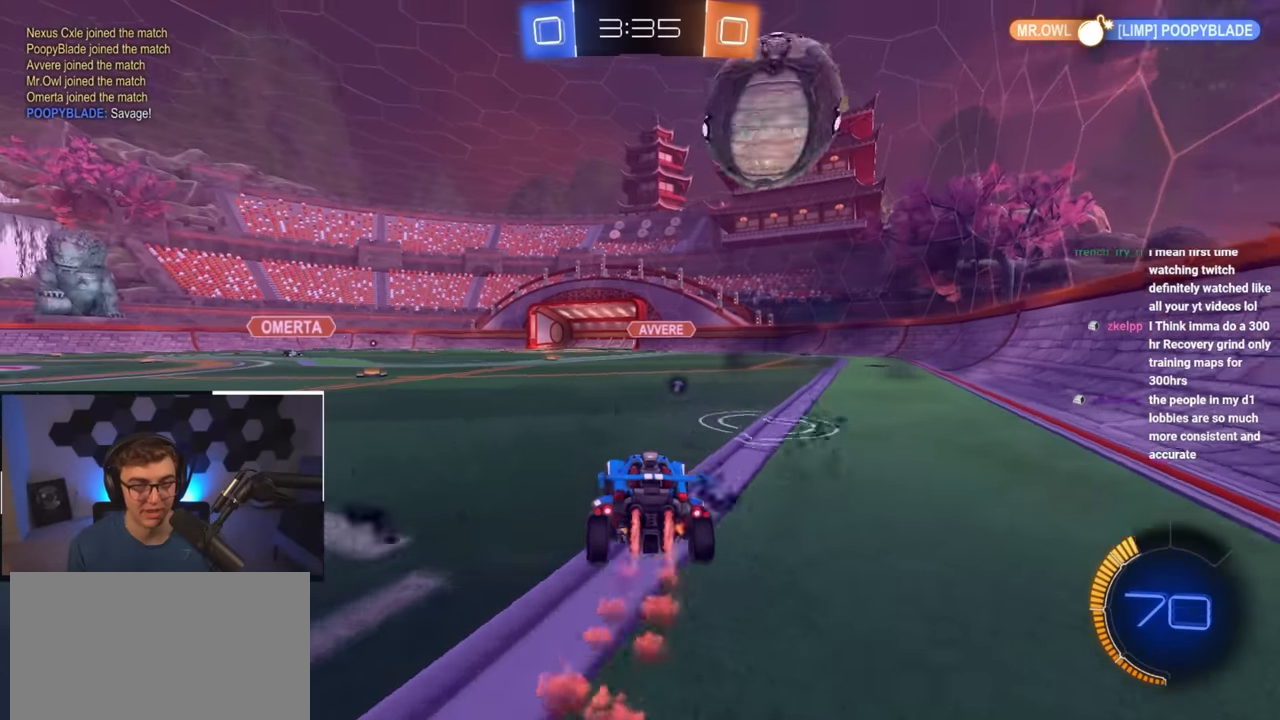
{"buttons": ["L2"], "left_stick": "up", "right_stick": "center", "events": [[17, "L2", "up"], [17, "left_stick", "center"], [283, "left_stick", "up-left"], [350, "L2", "down"], [383, "left_stick", "up"]]}
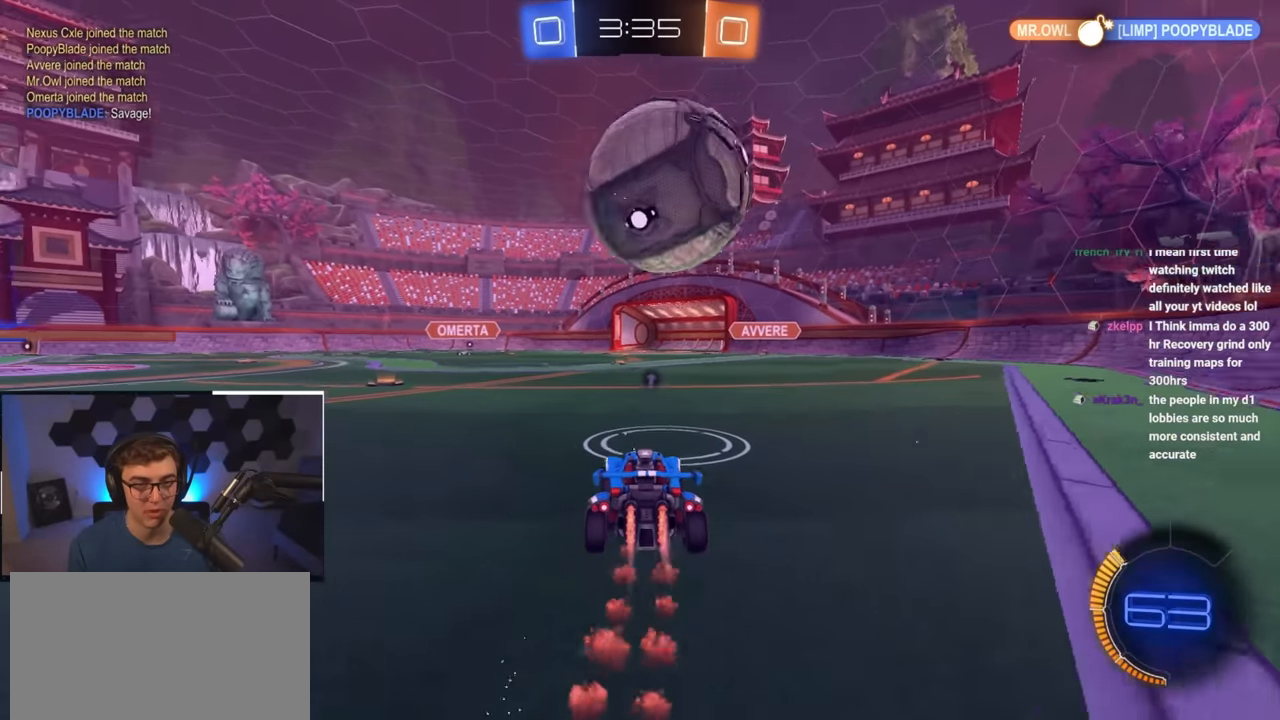
{"buttons": [], "left_stick": "up-right", "right_stick": "center", "events": [[17, "L2", "up"], [33, "left_stick", "up-left"], [150, "left_stick", "up"], [367, "left_stick", "up-right"]]}
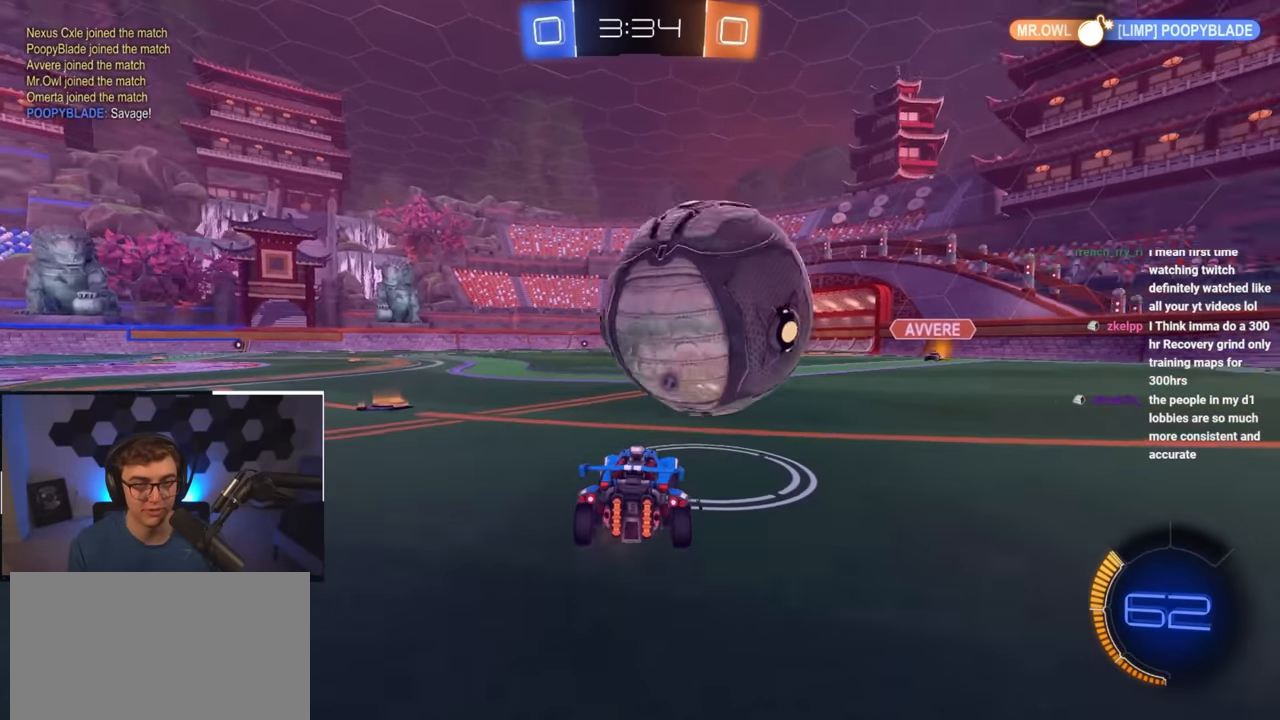
{"buttons": ["CROSS", "L2", "R1"], "left_stick": "up-right", "right_stick": "center", "events": [[67, "left_stick", "center"], [100, "L2", "down"], [117, "left_stick", "up-left"], [250, "left_stick", "center"], [417, "CROSS", "down"], [417, "R1", "down"], [433, "left_stick", "up-right"]]}
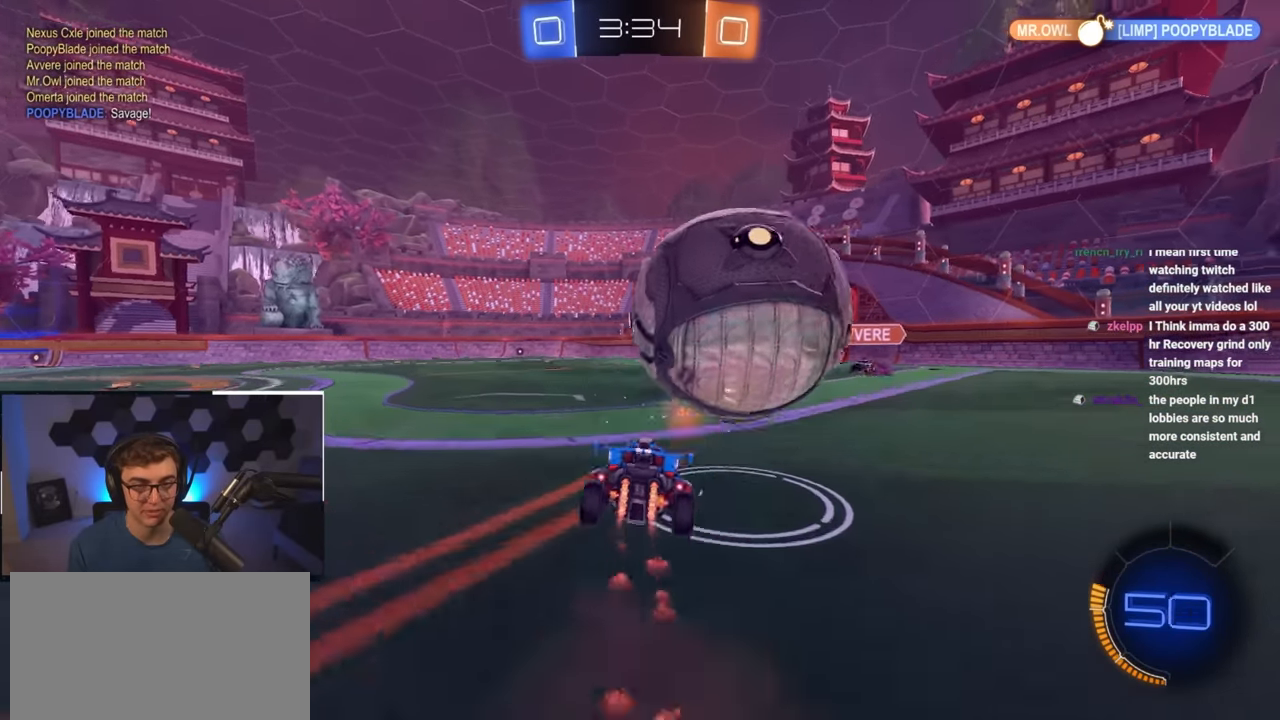
{"buttons": ["R1"], "left_stick": "right", "right_stick": "center", "events": [[33, "CROSS", "up"], [67, "CROSS", "down"], [117, "SQUARE", "down"], [167, "left_stick", "right"], [217, "SQUARE", "up"], [283, "CROSS", "up"], [300, "L2", "up"]]}
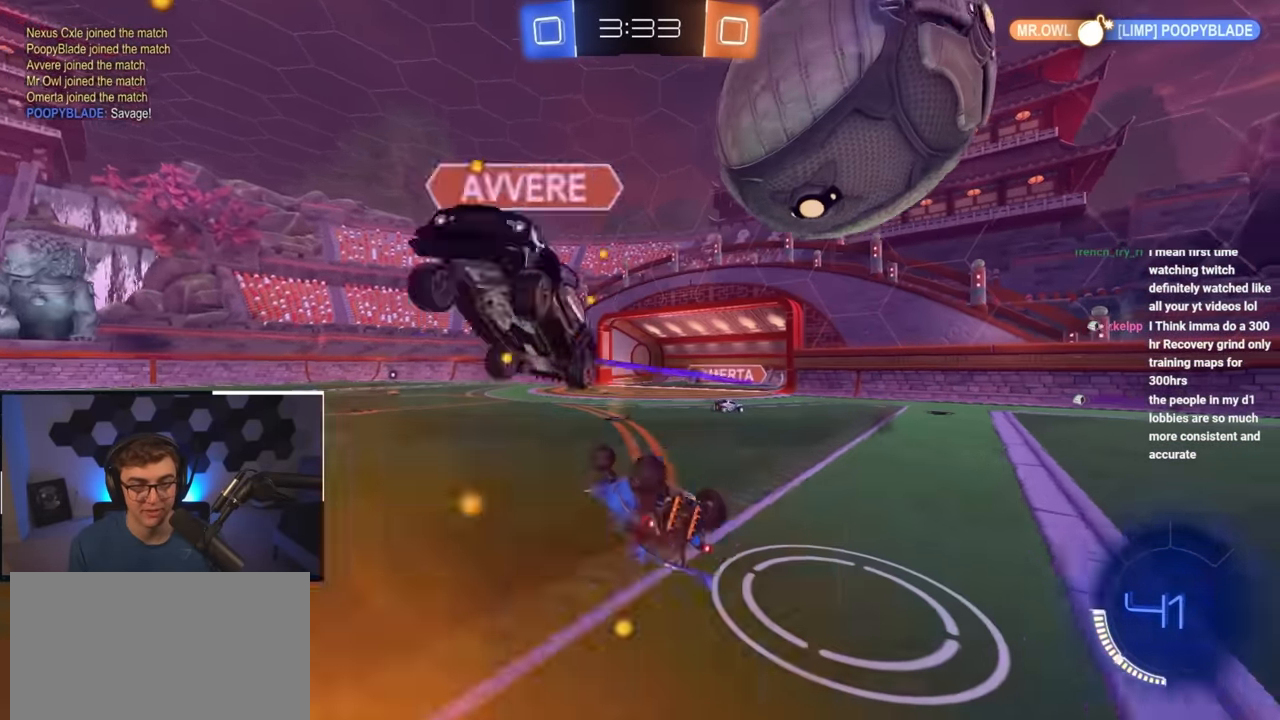
{"buttons": ["TRIANGLE"], "left_stick": "down-left", "right_stick": "center", "events": [[217, "R1", "up"], [317, "left_stick", "center"], [417, "TRIANGLE", "down"], [483, "left_stick", "down-left"]]}
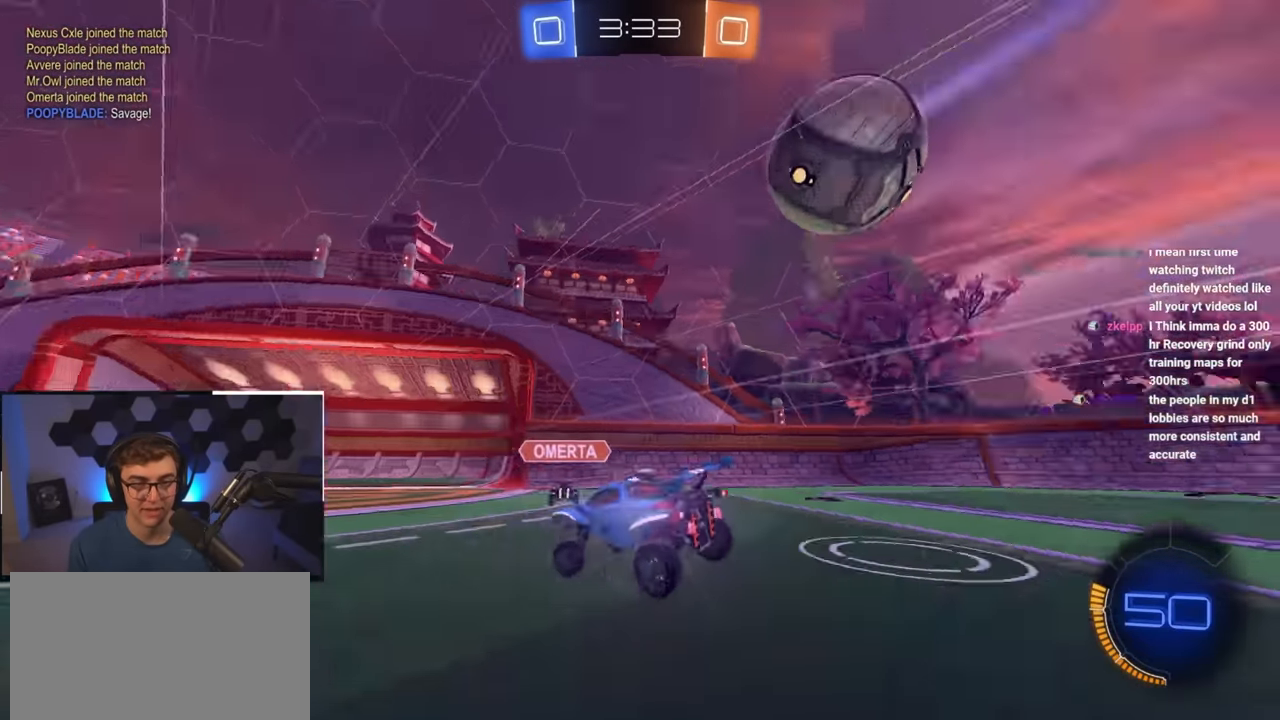
{"buttons": [], "left_stick": "up", "right_stick": "center", "events": [[33, "TRIANGLE", "up"], [383, "left_stick", "up"]]}
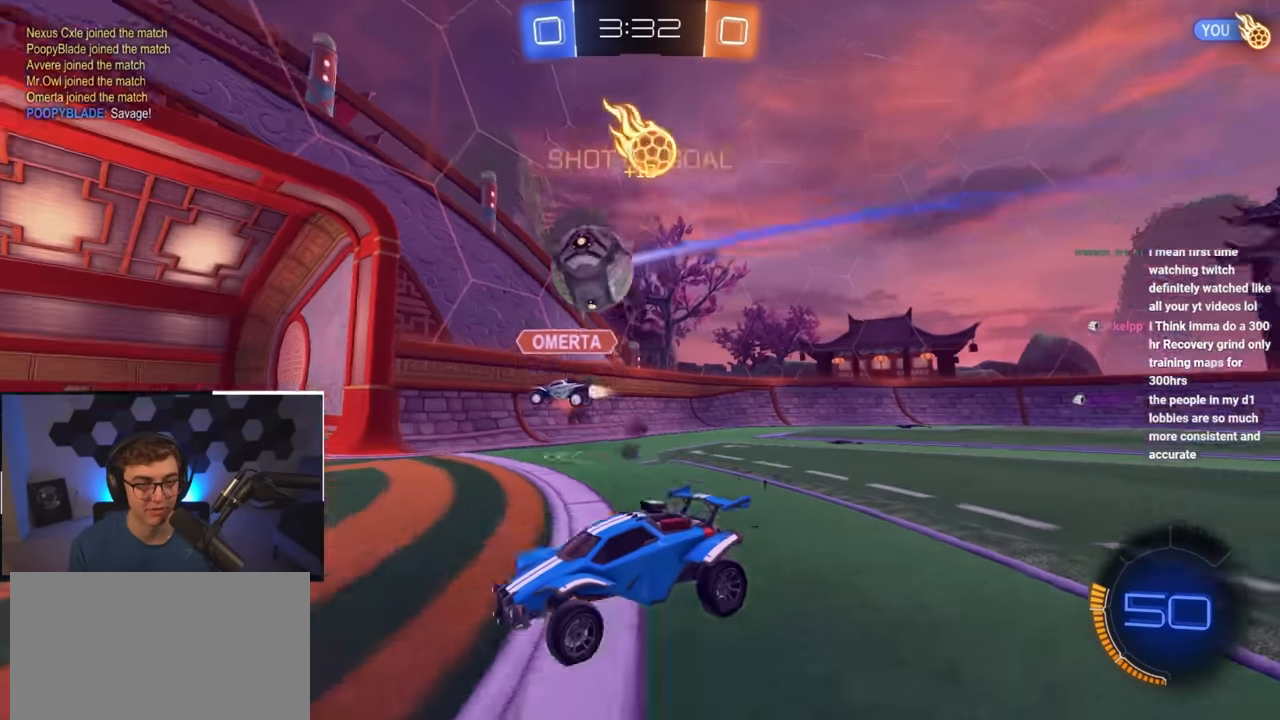
{"buttons": [], "left_stick": "up", "right_stick": "center", "events": []}
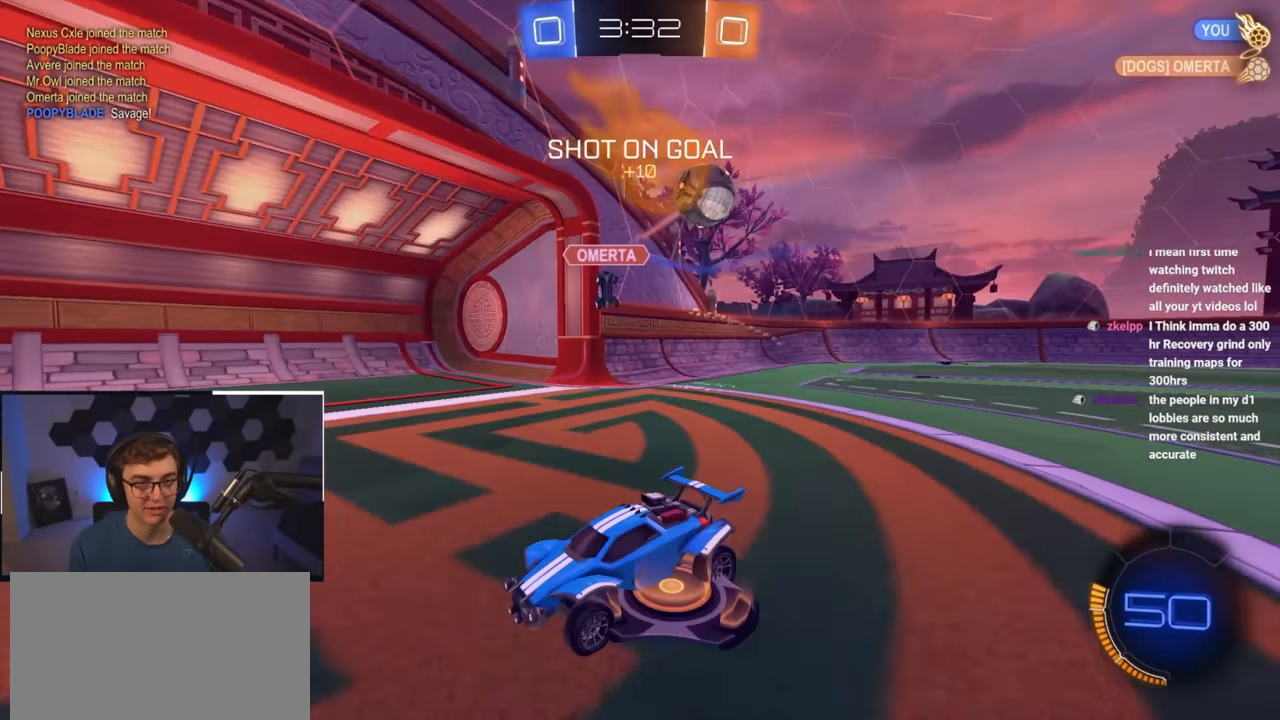
{"buttons": [], "left_stick": "up", "right_stick": "center", "events": []}